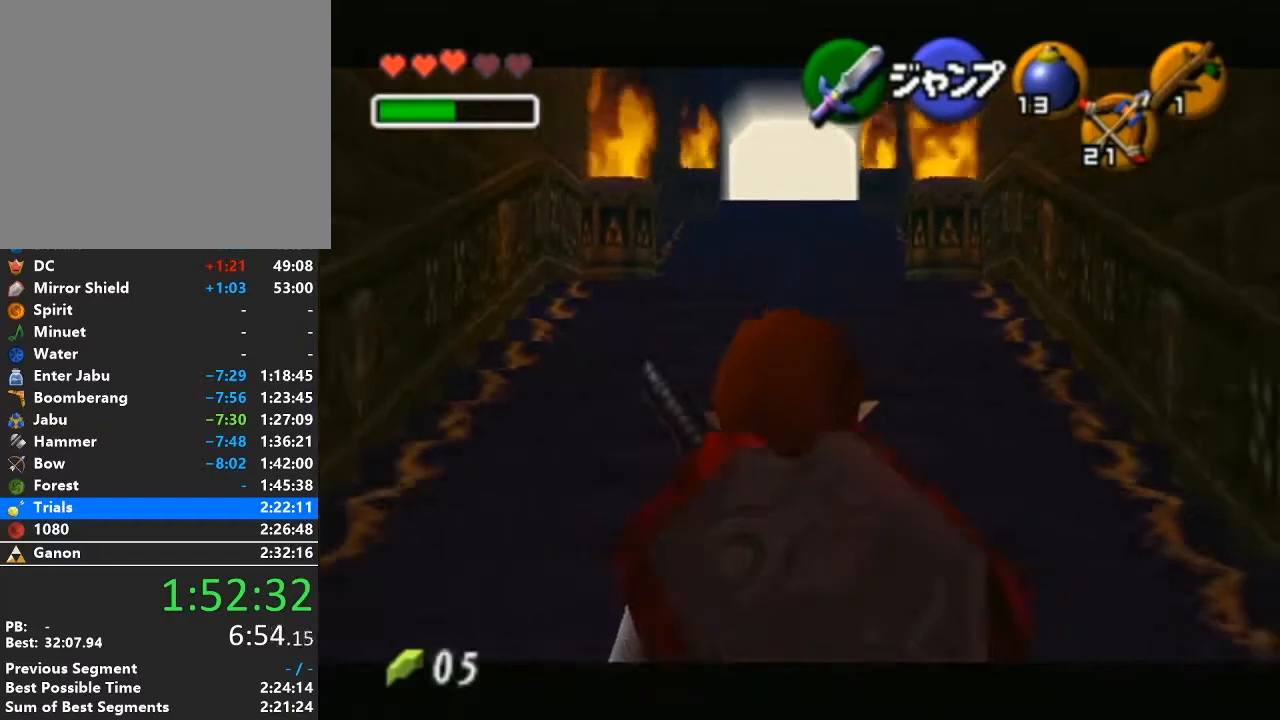
Gameplay with a controller (Nintendo layout); each line is a JSON object with the inputs held at the frame after it. "events" lists button and stick changes between this image and that frame as [ms after this image, input, new state], when the widget could be followed in between. Not read: L3 R3.
{"buttons": ["L1"], "left_stick": "down", "right_stick": "center", "events": []}
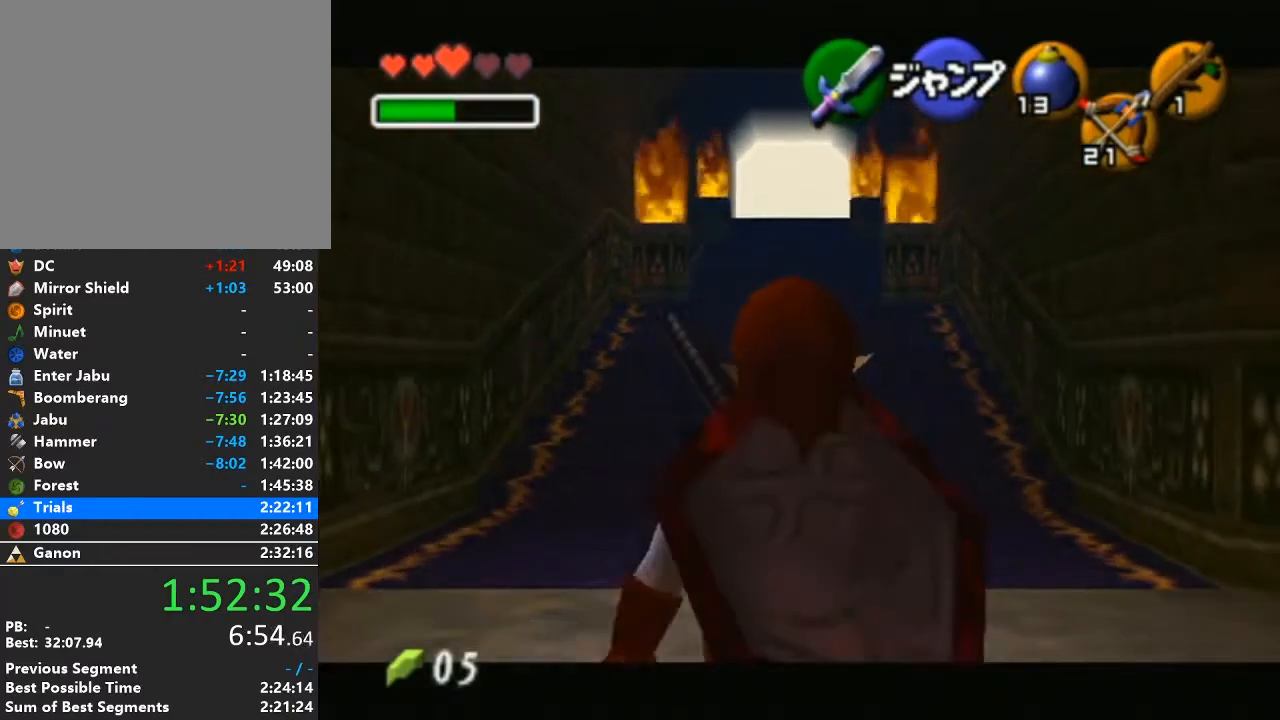
{"buttons": [], "left_stick": "down", "right_stick": "center", "events": [[250, "L1", "up"]]}
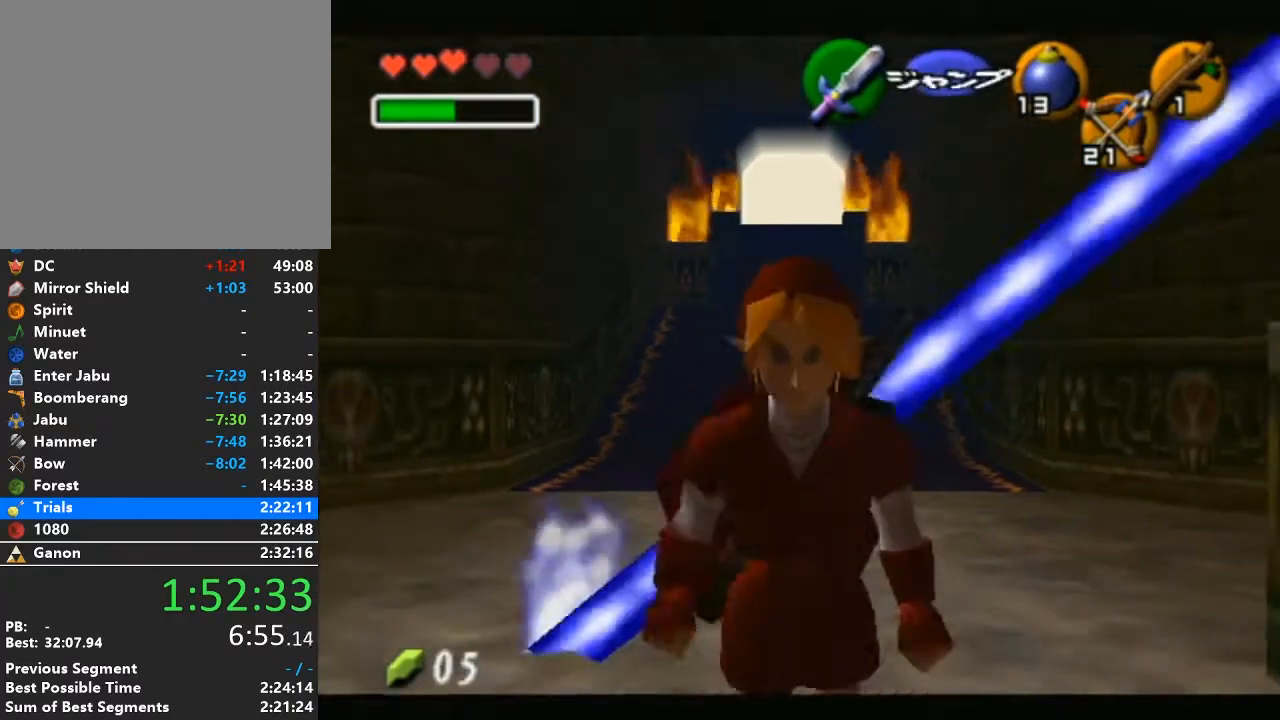
{"buttons": [], "left_stick": "down", "right_stick": "center", "events": []}
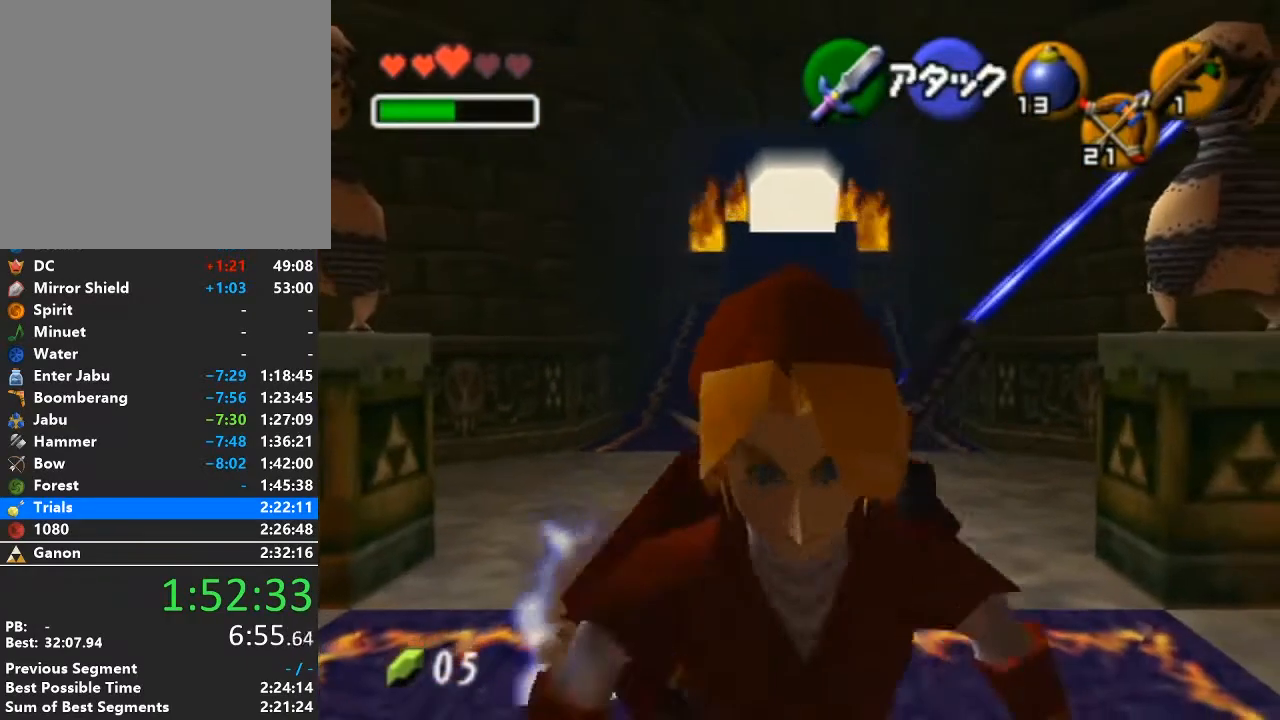
{"buttons": ["A"], "left_stick": "center", "right_stick": "center", "events": [[167, "A", "down"], [217, "left_stick", "center"], [250, "A", "up"], [317, "A", "down"], [383, "A", "up"], [483, "A", "down"]]}
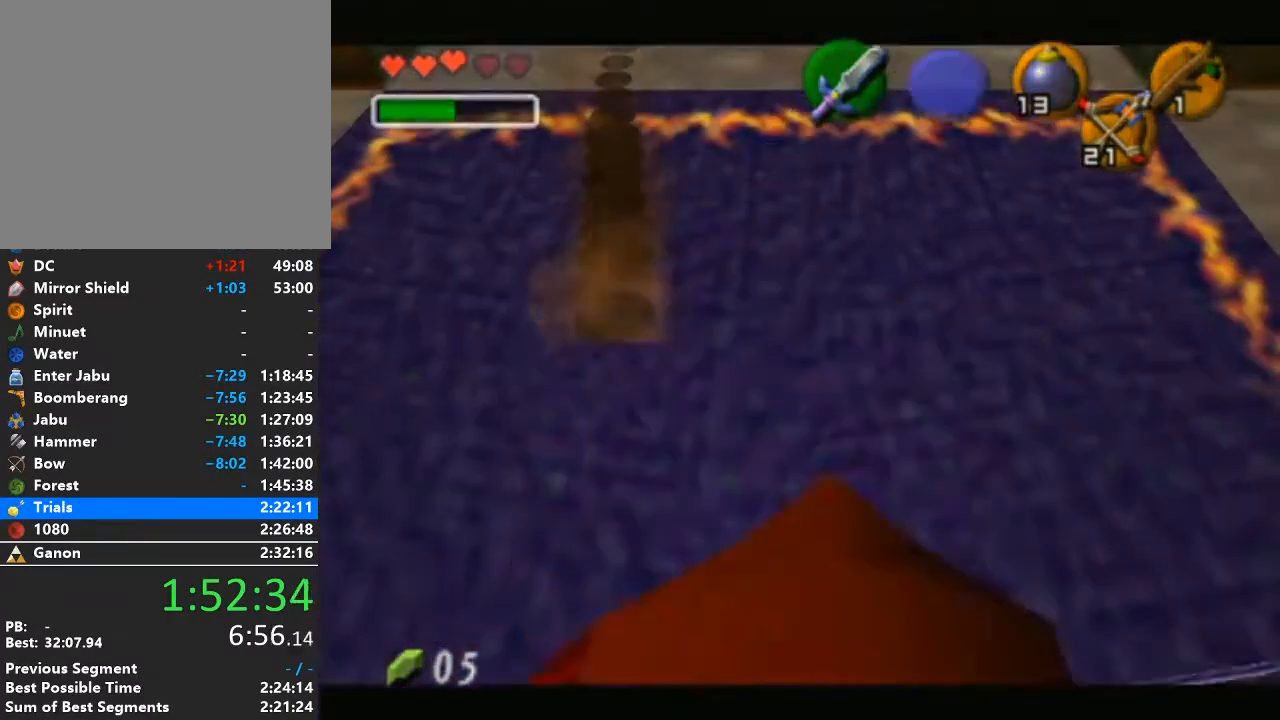
{"buttons": [], "left_stick": "center", "right_stick": "center", "events": [[67, "A", "up"]]}
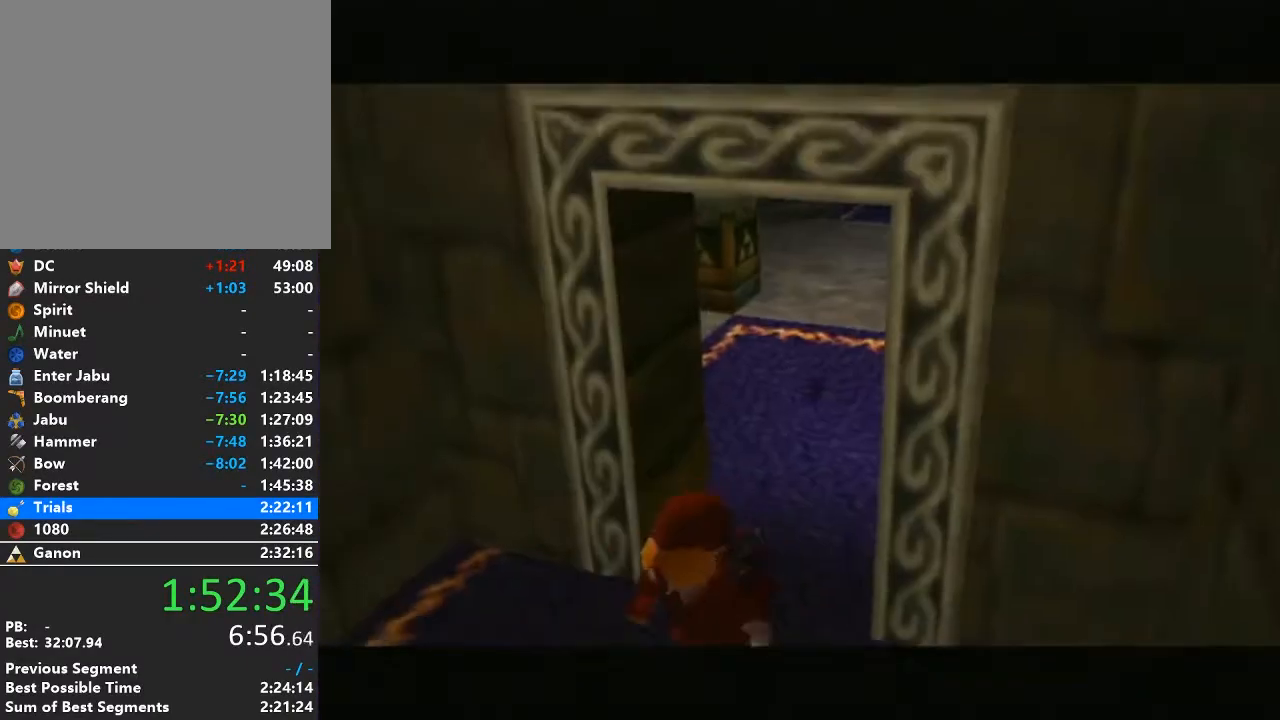
{"buttons": [], "left_stick": "center", "right_stick": "center", "events": []}
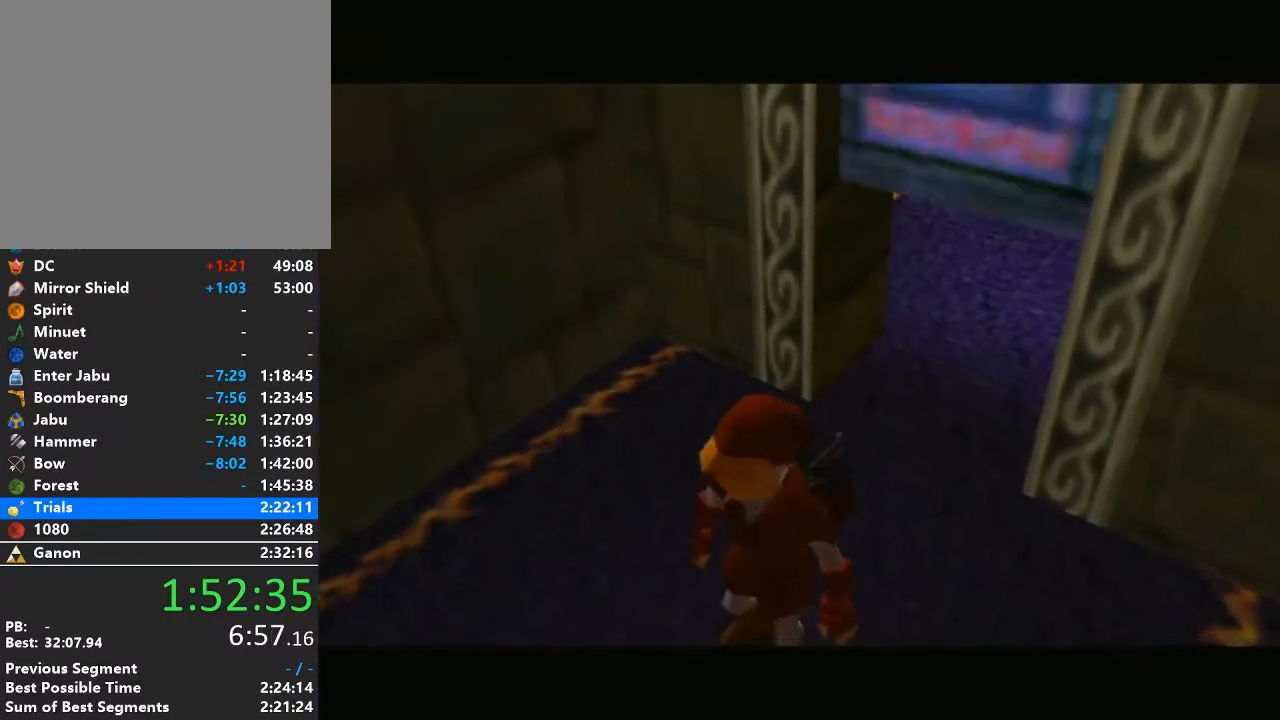
{"buttons": [], "left_stick": "center", "right_stick": "center", "events": []}
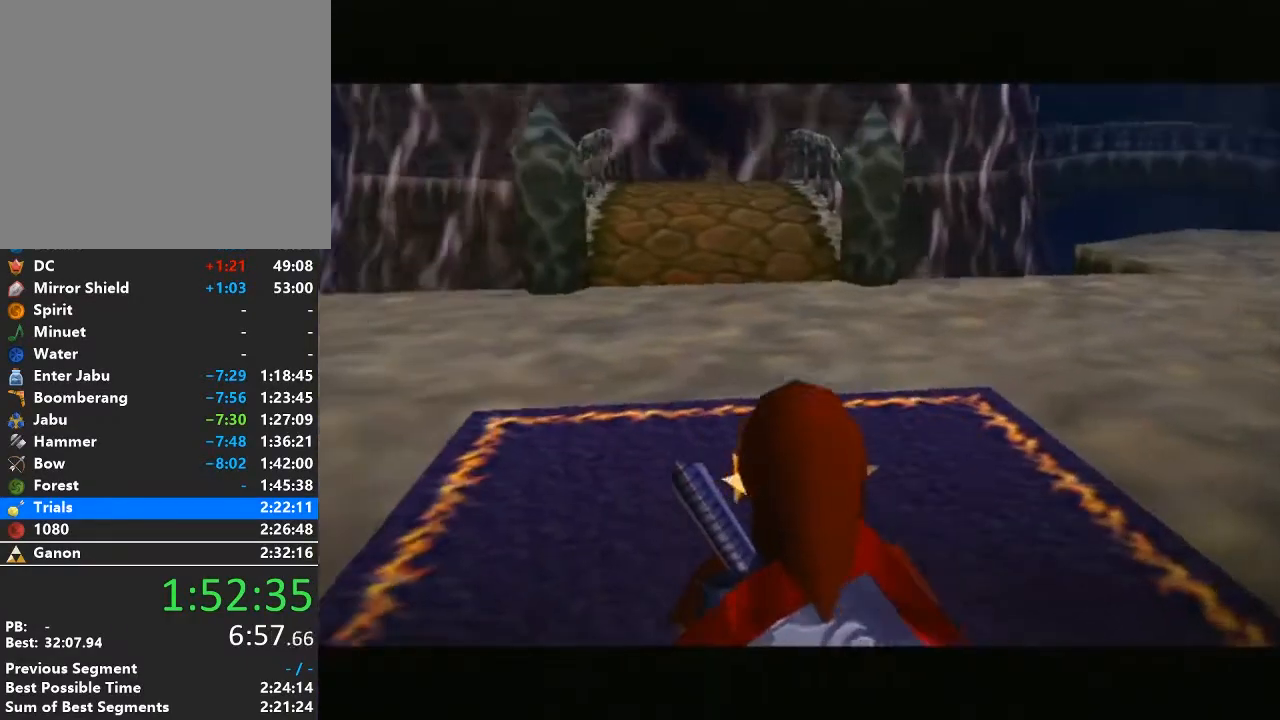
{"buttons": ["A", "L1"], "left_stick": "left", "right_stick": "center", "events": [[167, "L1", "down"], [317, "left_stick", "left"], [350, "A", "down"]]}
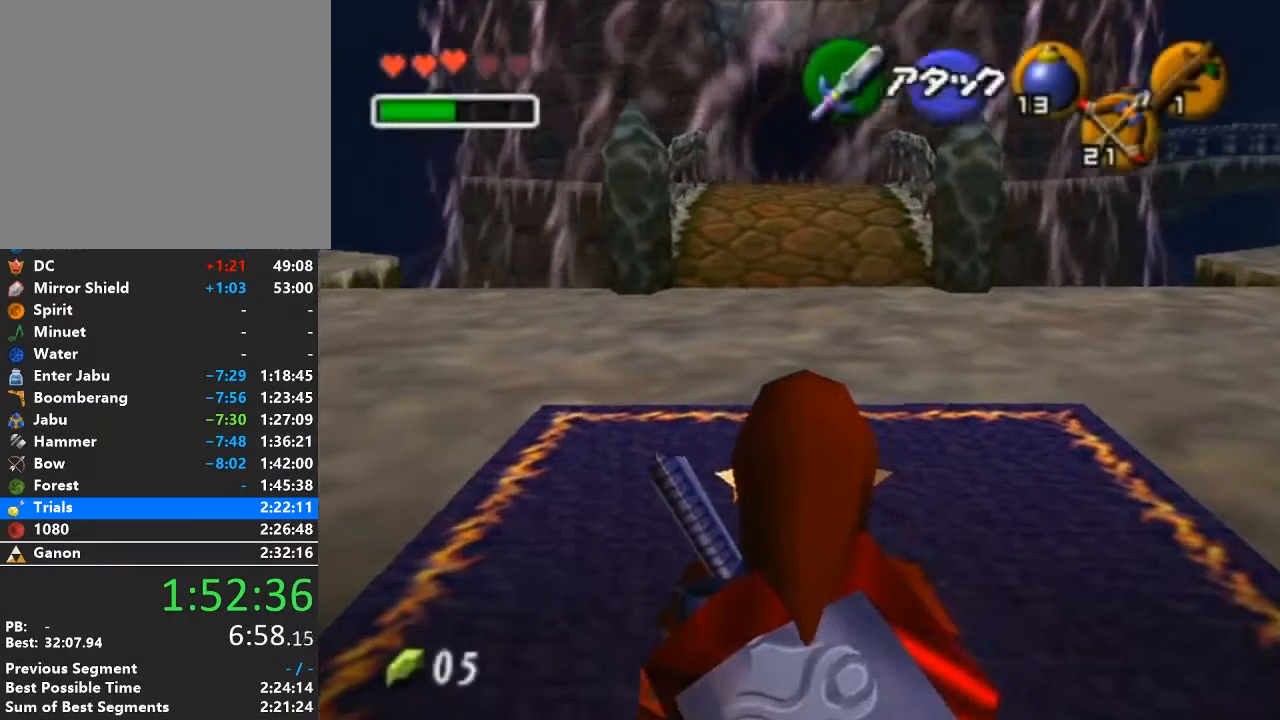
{"buttons": ["L1"], "left_stick": "center", "right_stick": "center", "events": [[33, "A", "up"], [33, "left_stick", "center"], [233, "left_stick", "right"], [250, "A", "down"], [417, "A", "up"], [417, "left_stick", "center"]]}
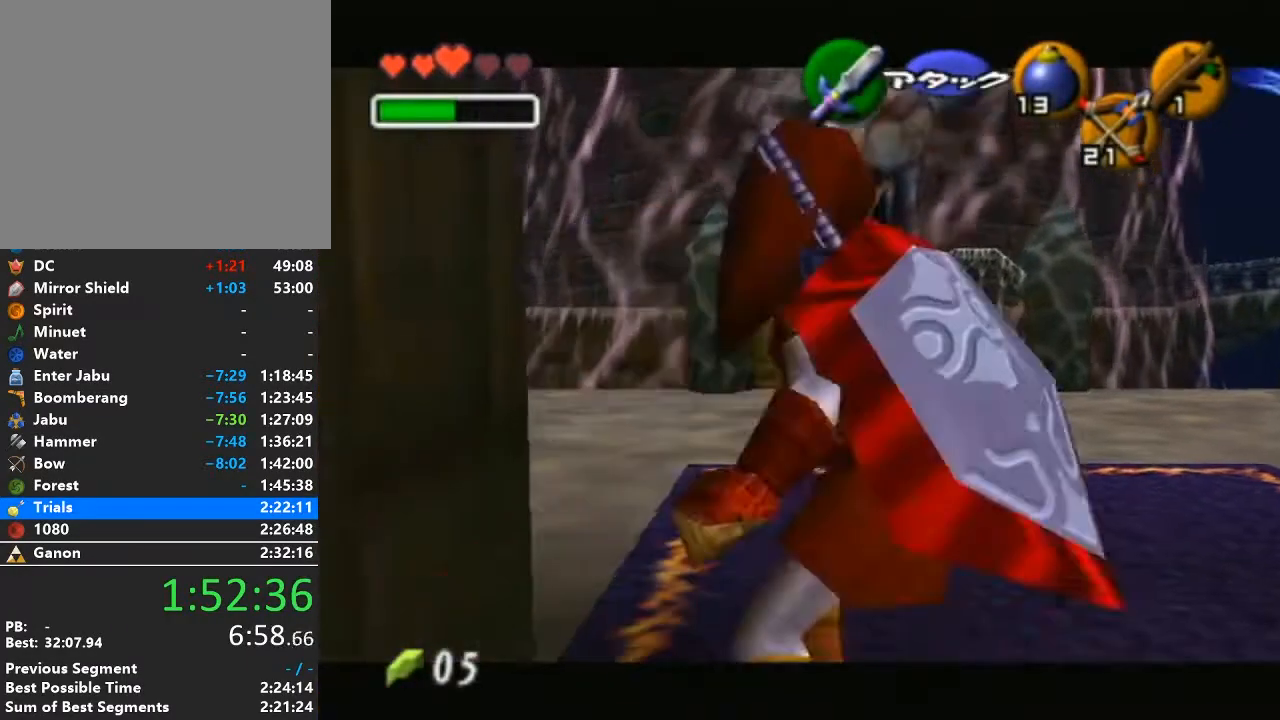
{"buttons": ["L1"], "left_stick": "center", "right_stick": "center", "events": [[167, "left_stick", "down"], [200, "A", "down"], [283, "Z", "down"], [283, "left_stick", "center"], [317, "A", "up"], [417, "Z", "up"]]}
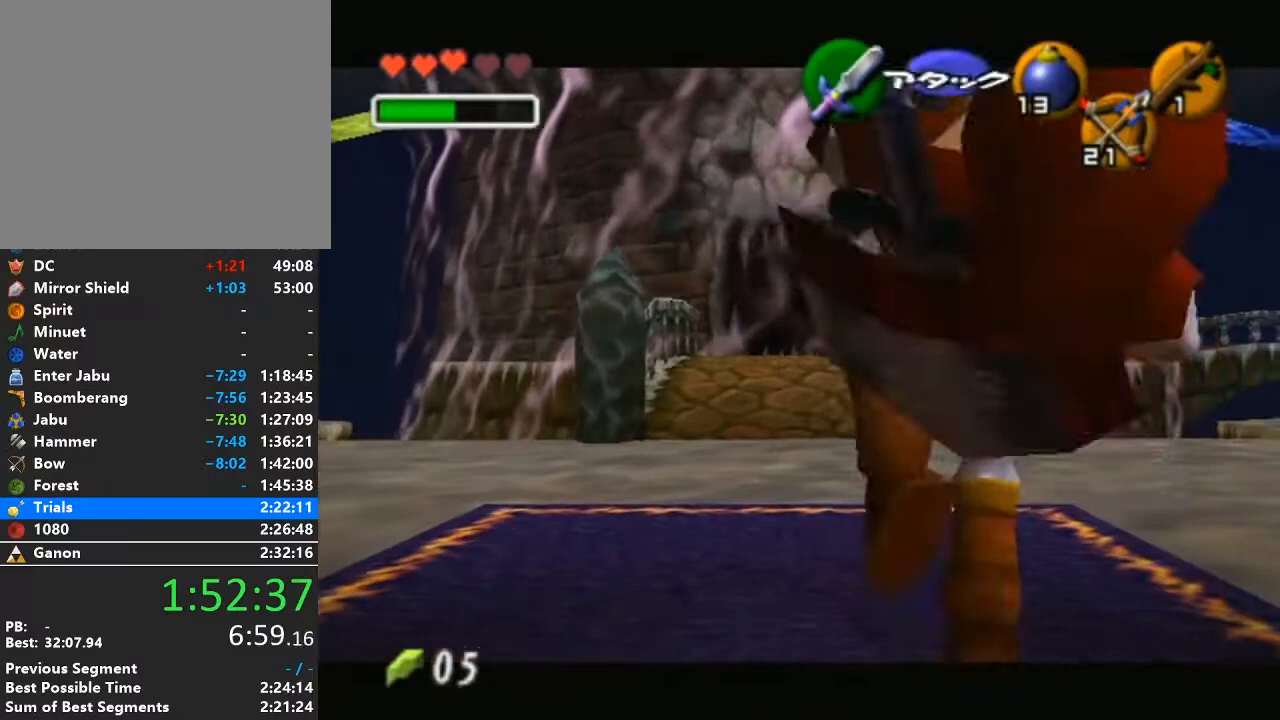
{"buttons": [], "left_stick": "center", "right_stick": "center", "events": [[233, "L1", "up"]]}
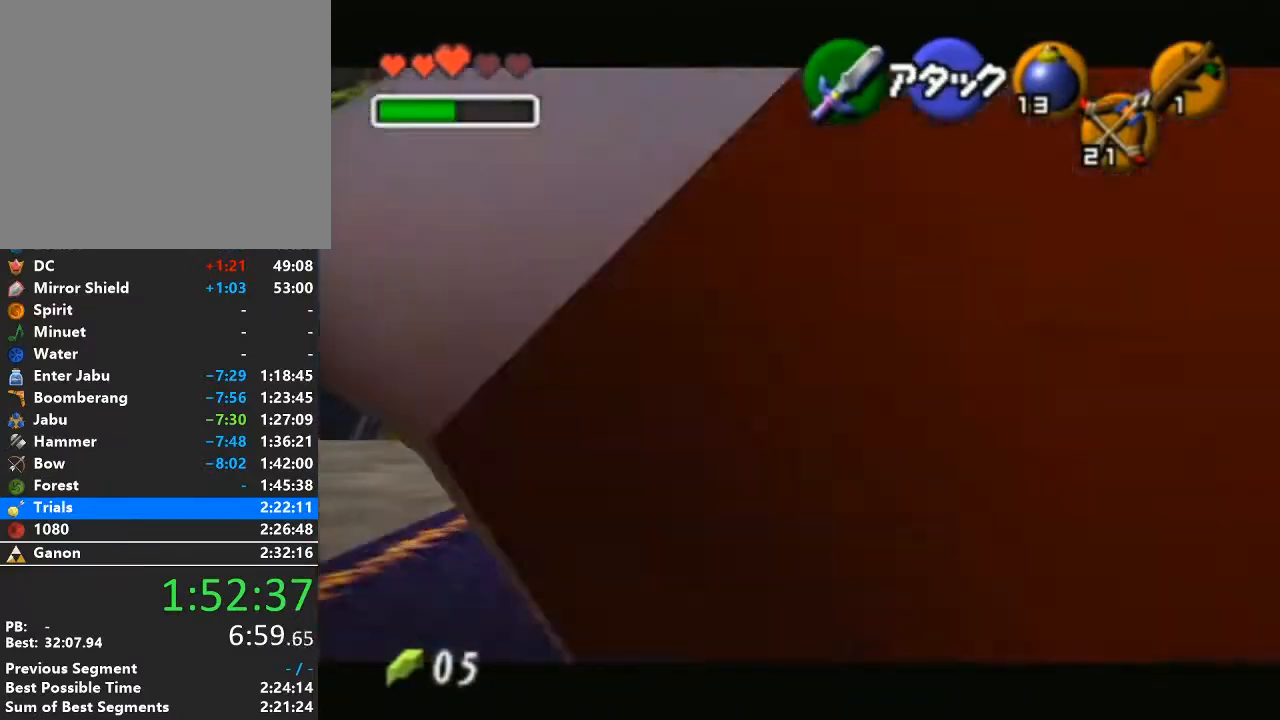
{"buttons": ["L1"], "left_stick": "center", "right_stick": "center", "events": [[33, "left_stick", "down"], [167, "left_stick", "center"], [250, "L1", "down"]]}
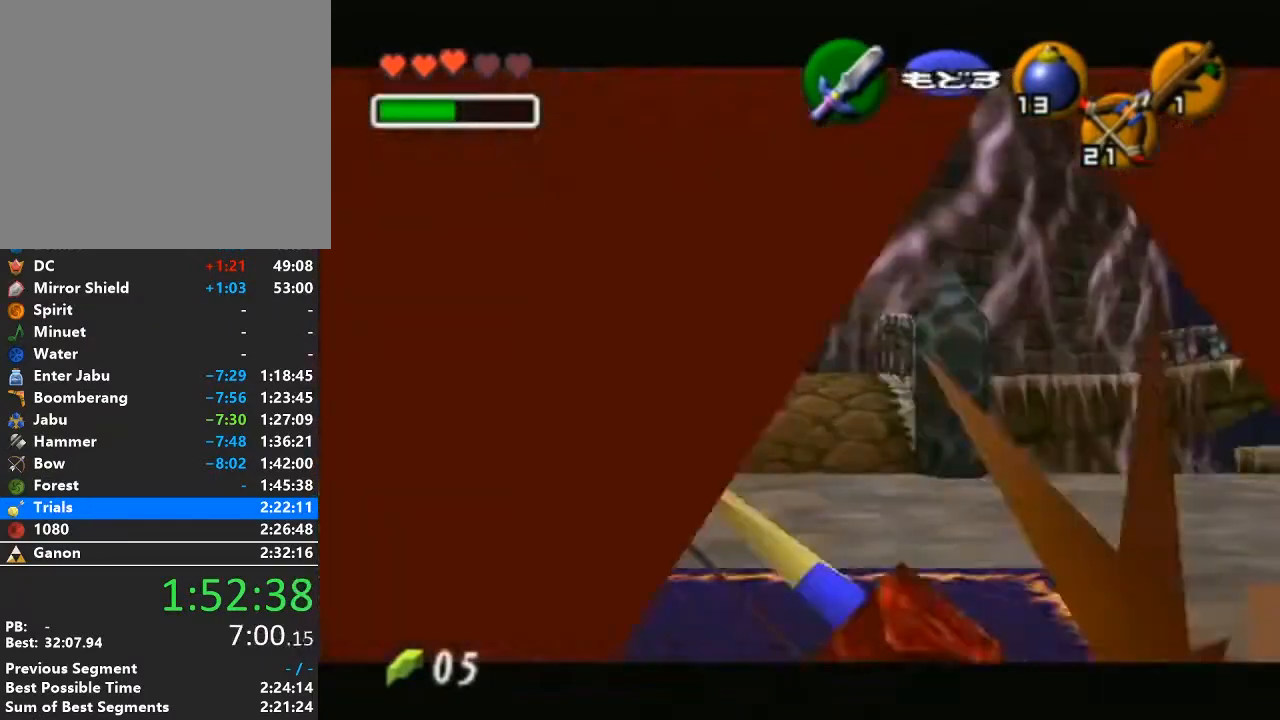
{"buttons": [], "left_stick": "center", "right_stick": "center", "events": [[67, "L1", "up"], [383, "left_stick", "down"], [450, "left_stick", "center"]]}
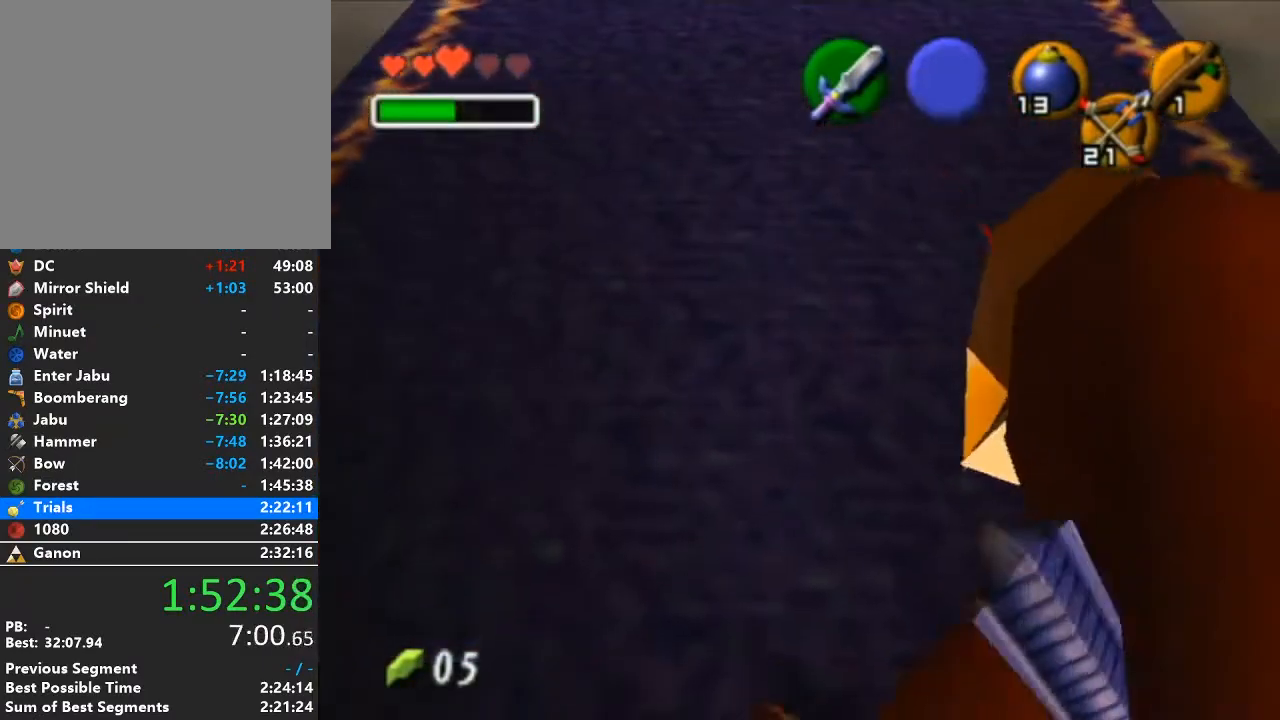
{"buttons": [], "left_stick": "center", "right_stick": "center", "events": [[100, "L1", "down"], [283, "A", "down"], [283, "L1", "up"], [417, "A", "up"]]}
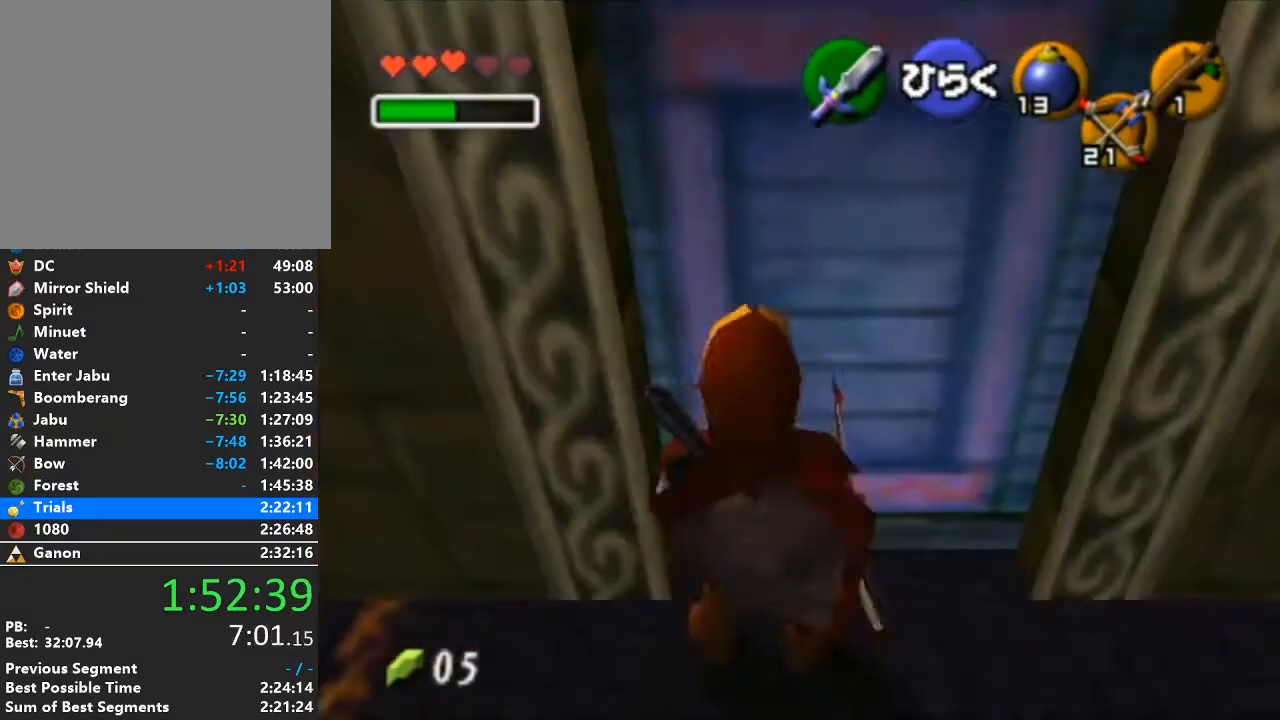
{"buttons": [], "left_stick": "center", "right_stick": "center", "events": []}
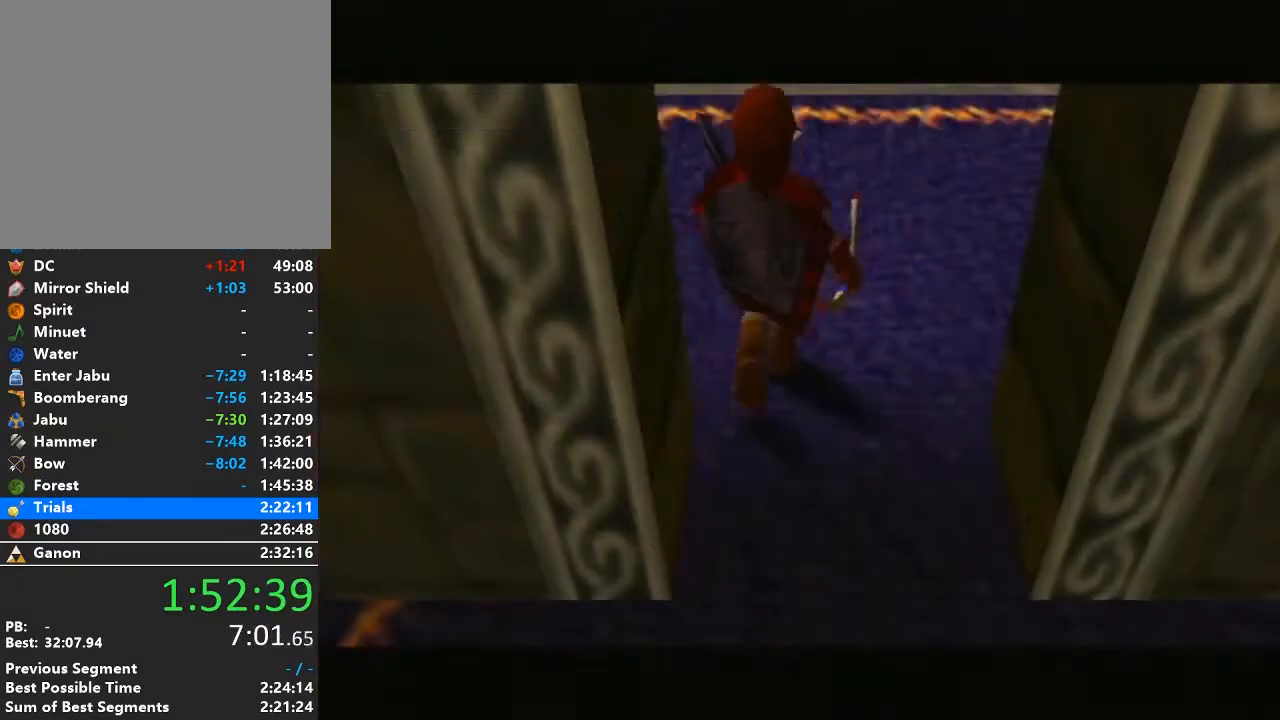
{"buttons": [], "left_stick": "center", "right_stick": "center", "events": []}
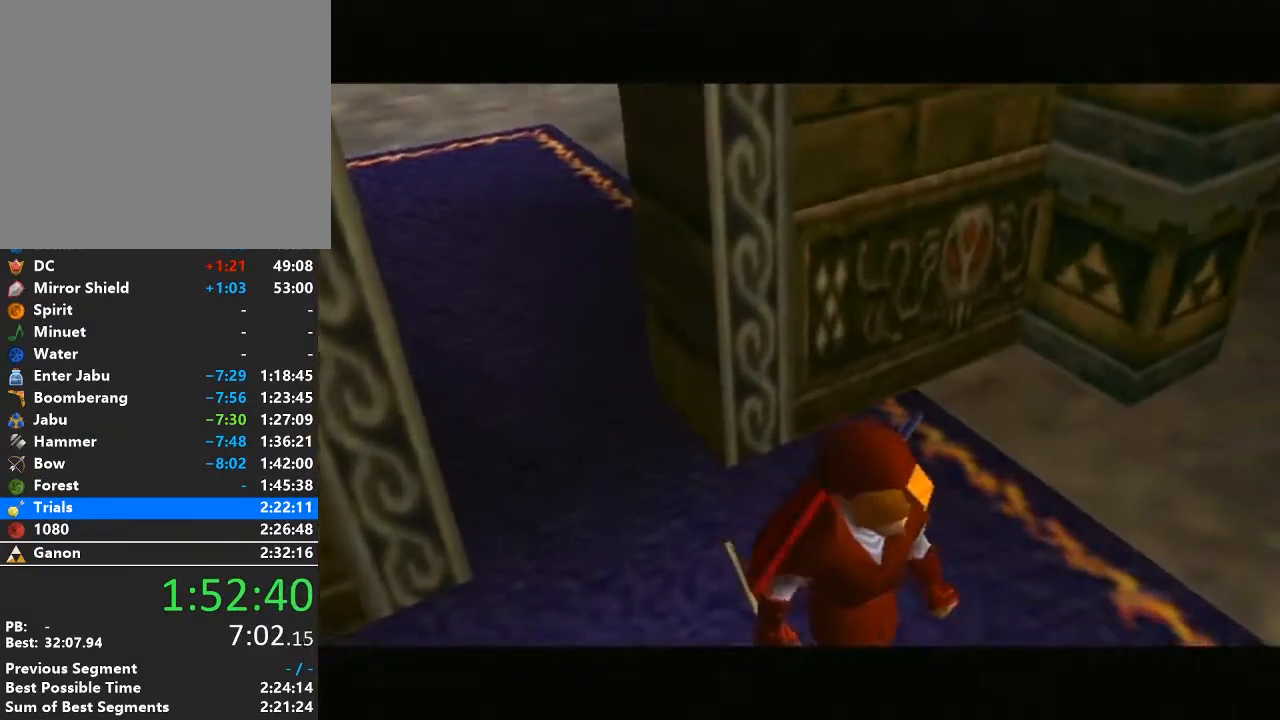
{"buttons": [], "left_stick": "center", "right_stick": "center", "events": []}
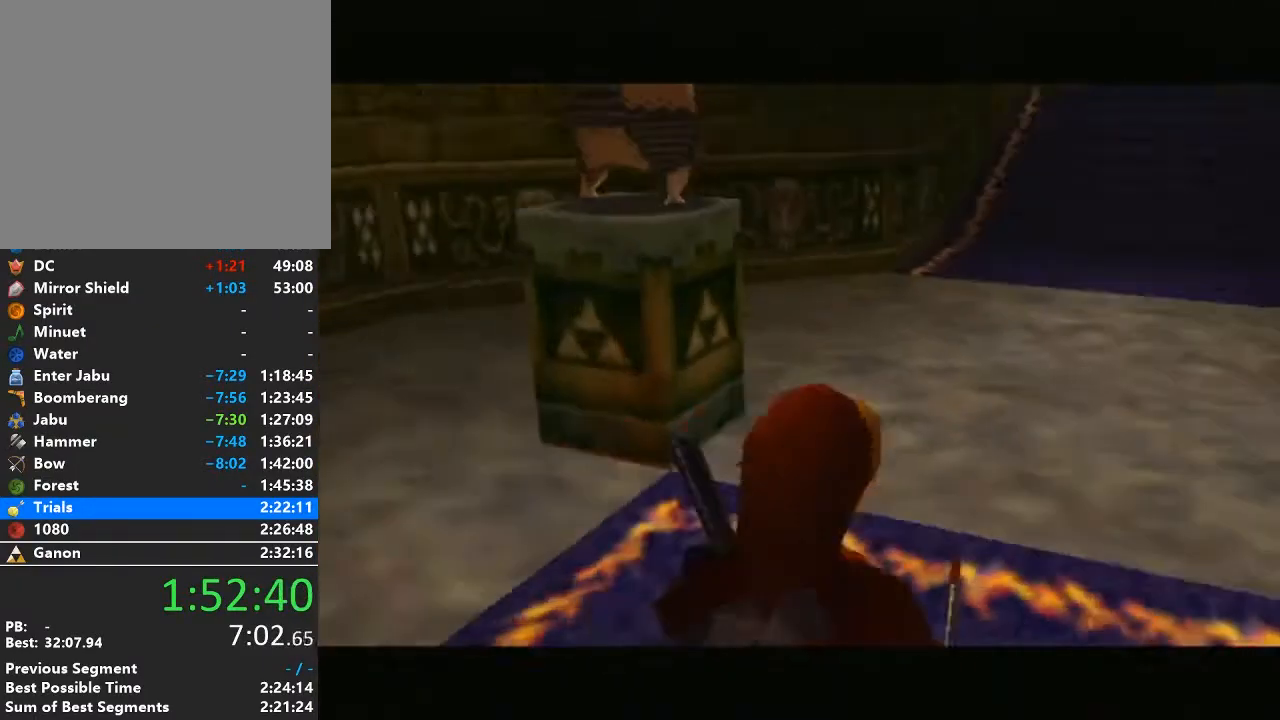
{"buttons": [], "left_stick": "center", "right_stick": "center", "events": [[250, "Z", "down"], [383, "Z", "up"]]}
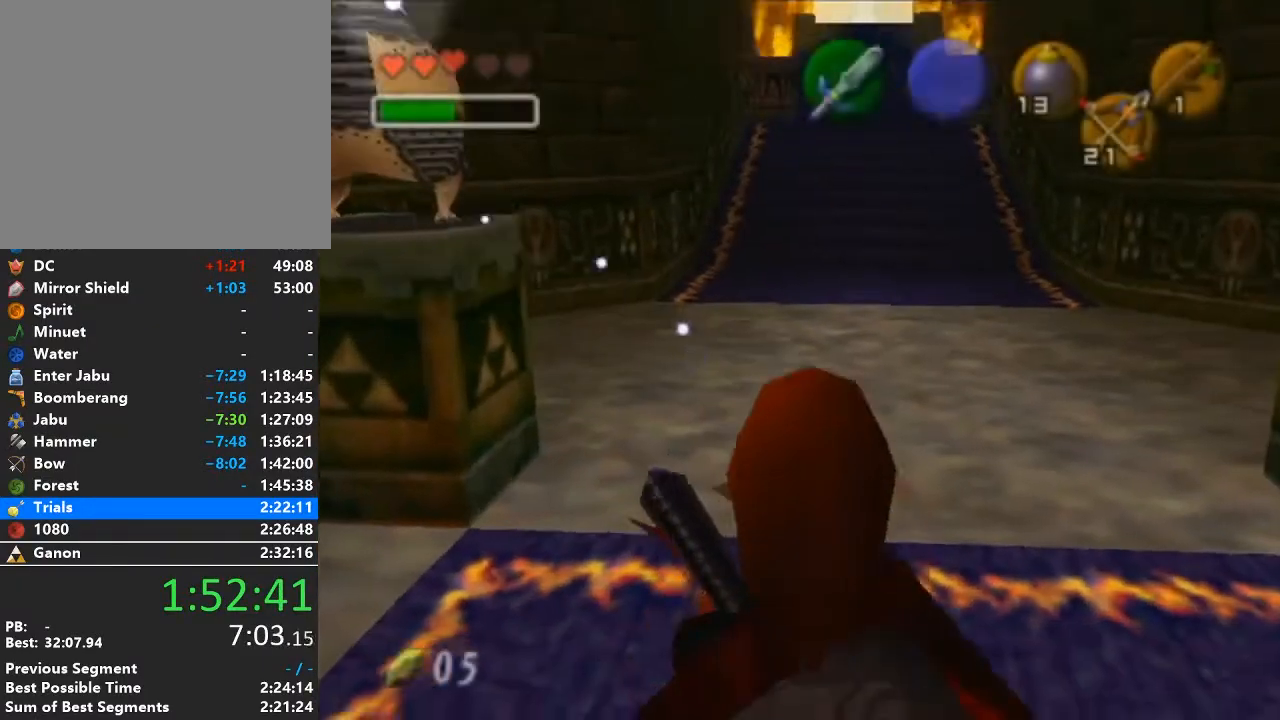
{"buttons": [], "left_stick": "left", "right_stick": "center", "events": [[167, "R1", "down"], [350, "left_stick", "left"], [500, "R1", "up"]]}
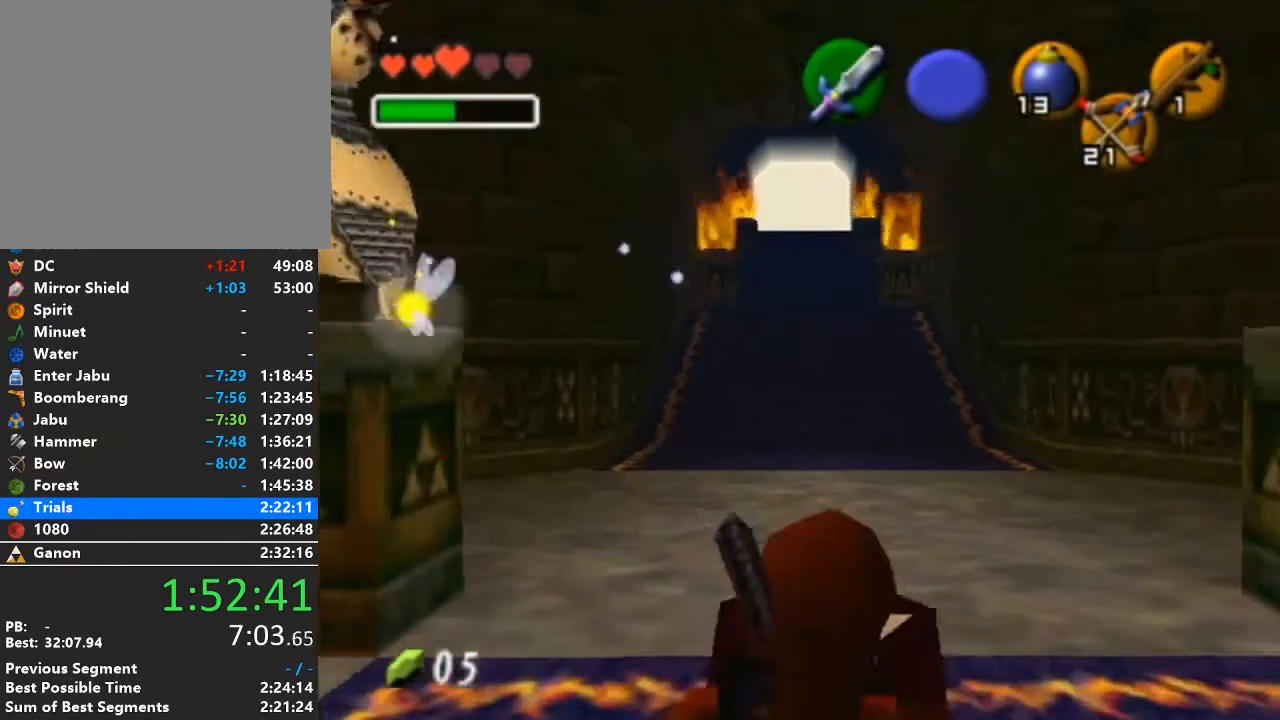
{"buttons": [], "left_stick": "center", "right_stick": "center", "events": [[100, "R1", "down"], [200, "left_stick", "center"], [233, "R1", "up"], [317, "Z", "down"], [450, "Z", "up"]]}
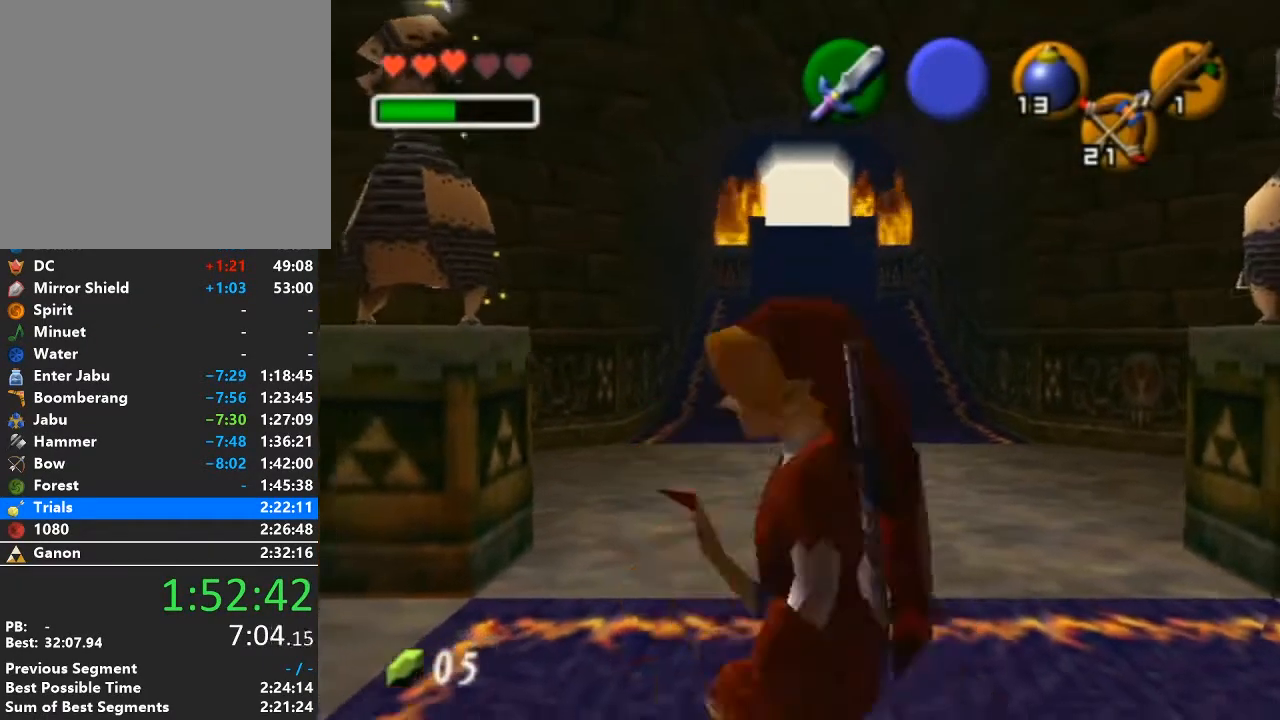
{"buttons": ["L1", "R1"], "left_stick": "center", "right_stick": "center", "events": [[383, "L1", "down"], [383, "R1", "down"]]}
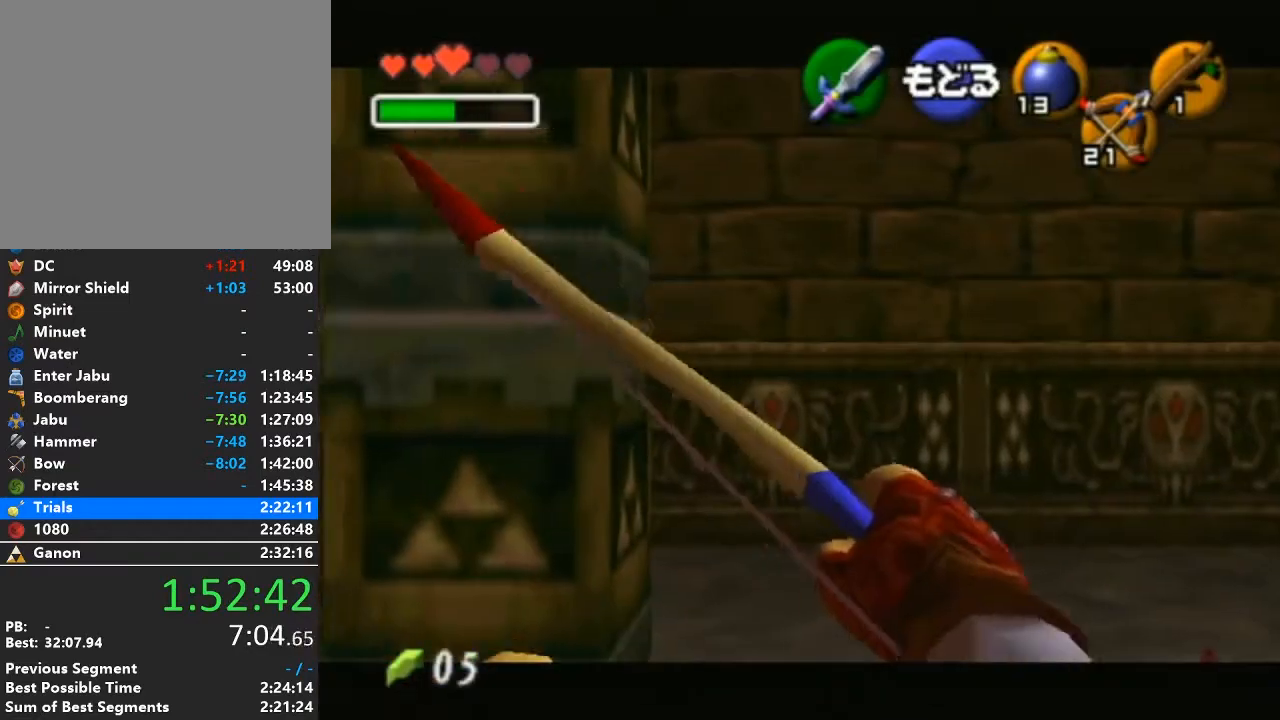
{"buttons": ["L1", "R1"], "left_stick": "center", "right_stick": "center", "events": []}
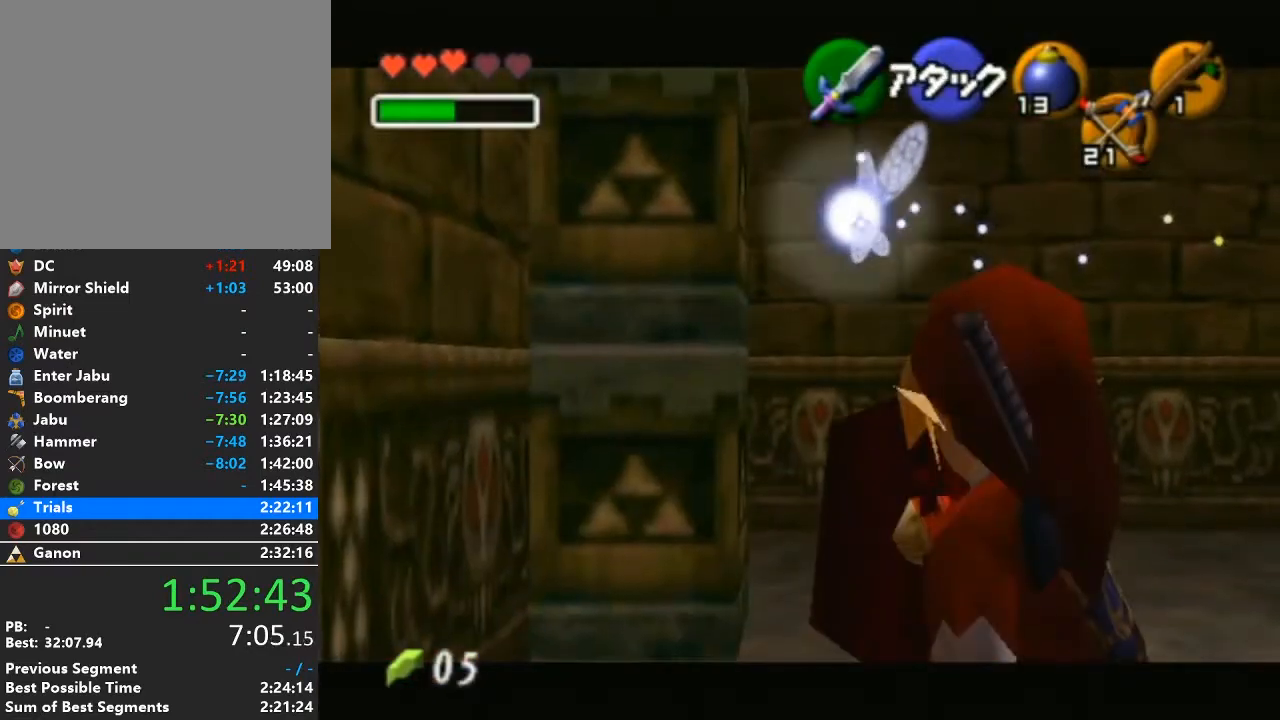
{"buttons": ["L1", "R1"], "left_stick": "center", "right_stick": "center", "events": []}
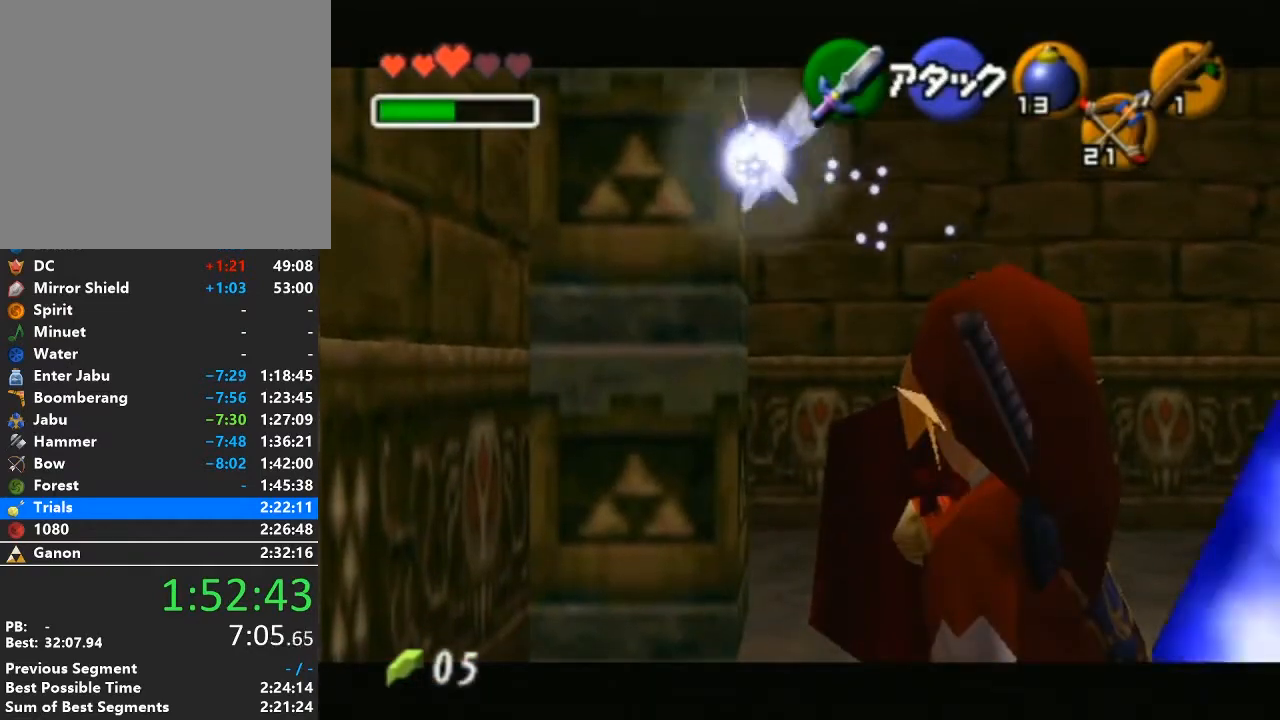
{"buttons": ["L1", "R1"], "left_stick": "center", "right_stick": "center", "events": []}
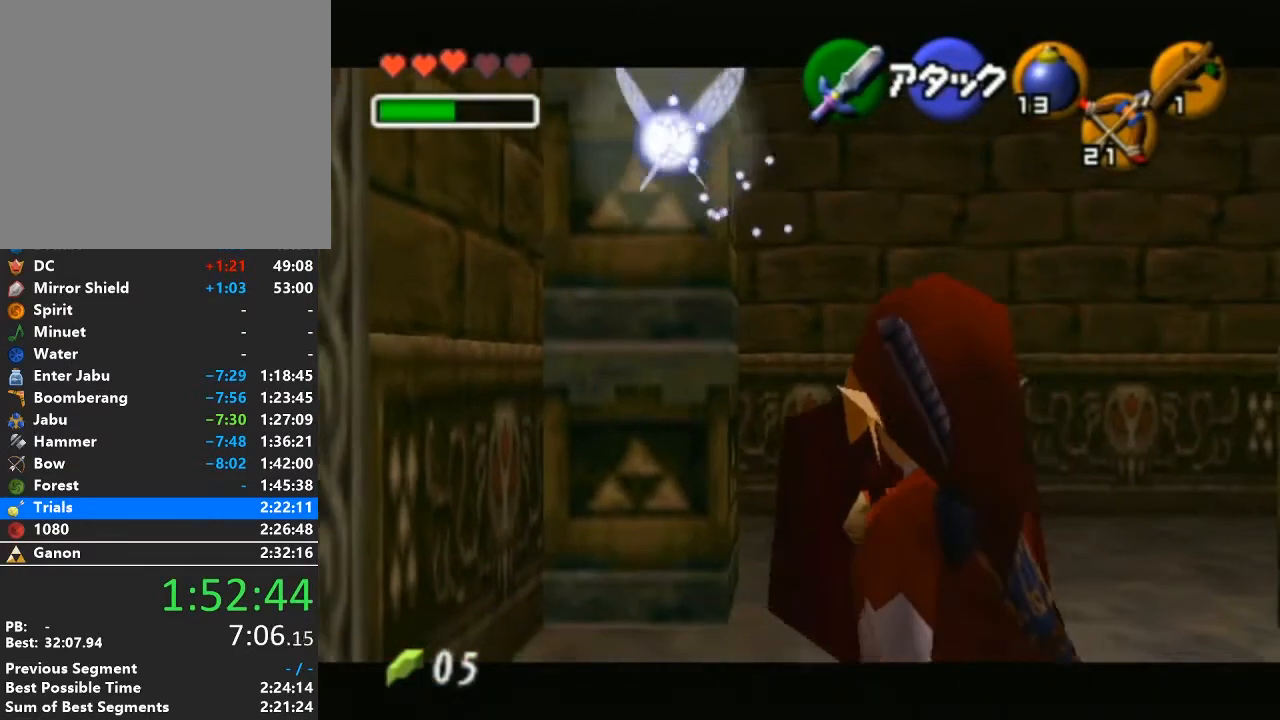
{"buttons": ["L1", "R1"], "left_stick": "center", "right_stick": "center", "events": []}